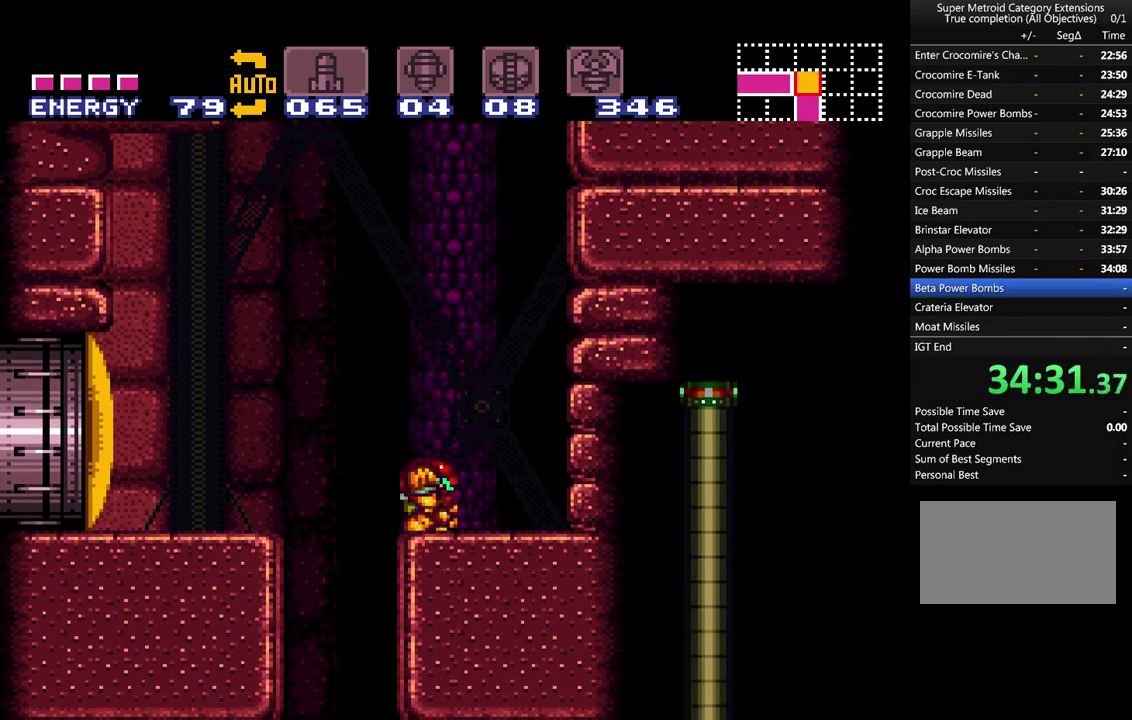
Gameplay with a controller (Nintendo layout); each line is a JSON object with the inputs held at the frame after it. "events" lists button and stick changes between this image and that frame as [ms after this image, input, new state], when the widget could be followed in between. Not read: L3 R3 SELECT.
{"buttons": [], "events": [[100, "DPAD_DOWN", "down"], [183, "DPAD_DOWN", "up"]]}
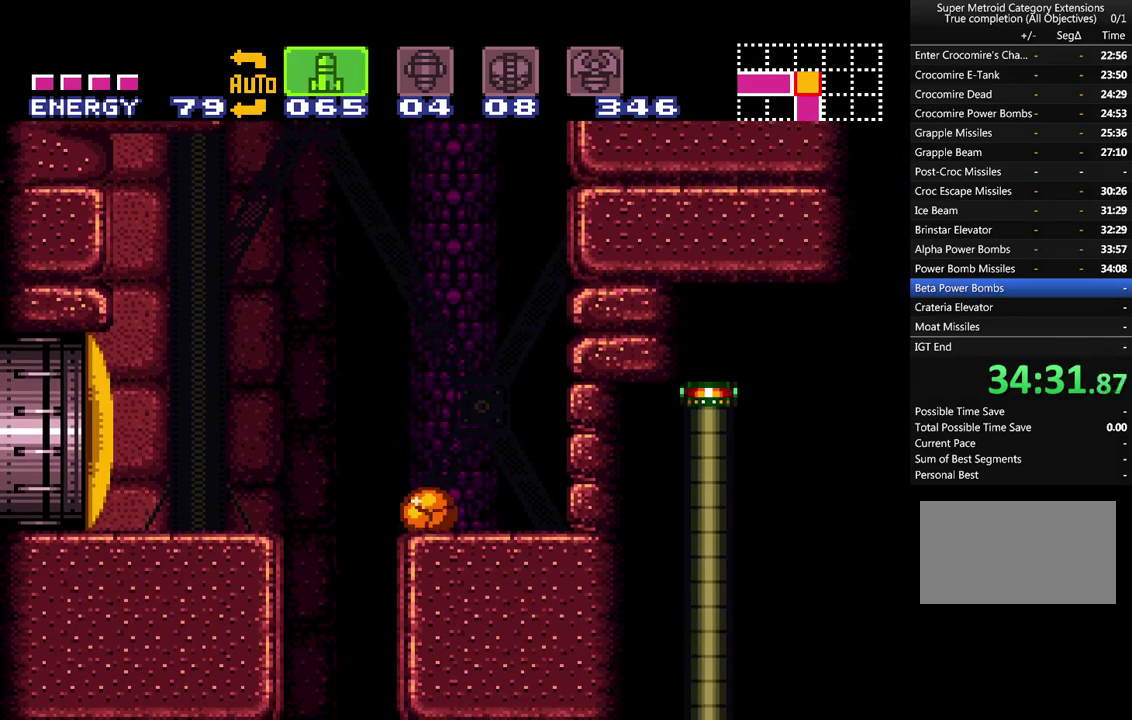
{"buttons": ["DPAD_RIGHT"], "events": [[267, "Y", "down"], [400, "Y", "up"], [467, "DPAD_RIGHT", "down"]]}
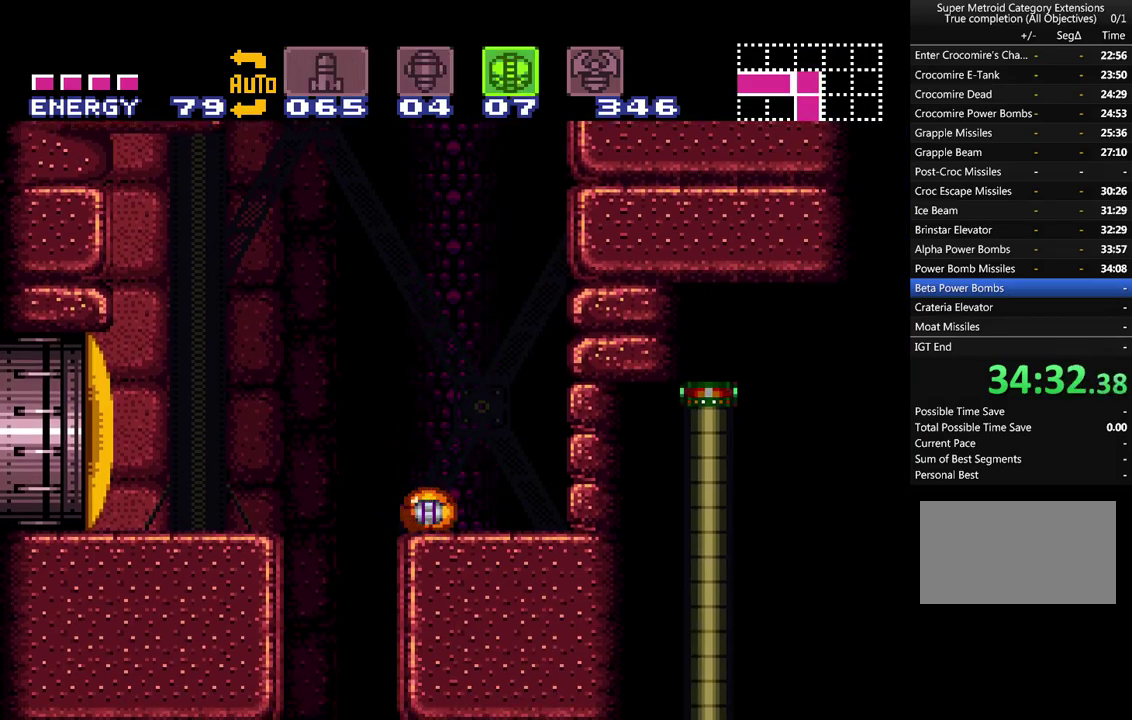
{"buttons": ["R1", "DPAD_RIGHT"], "events": [[33, "X", "down"], [133, "DPAD_RIGHT", "up"], [183, "DPAD_UP", "down"], [183, "X", "up"], [300, "DPAD_UP", "up"], [400, "DPAD_RIGHT", "down"], [467, "R1", "down"]]}
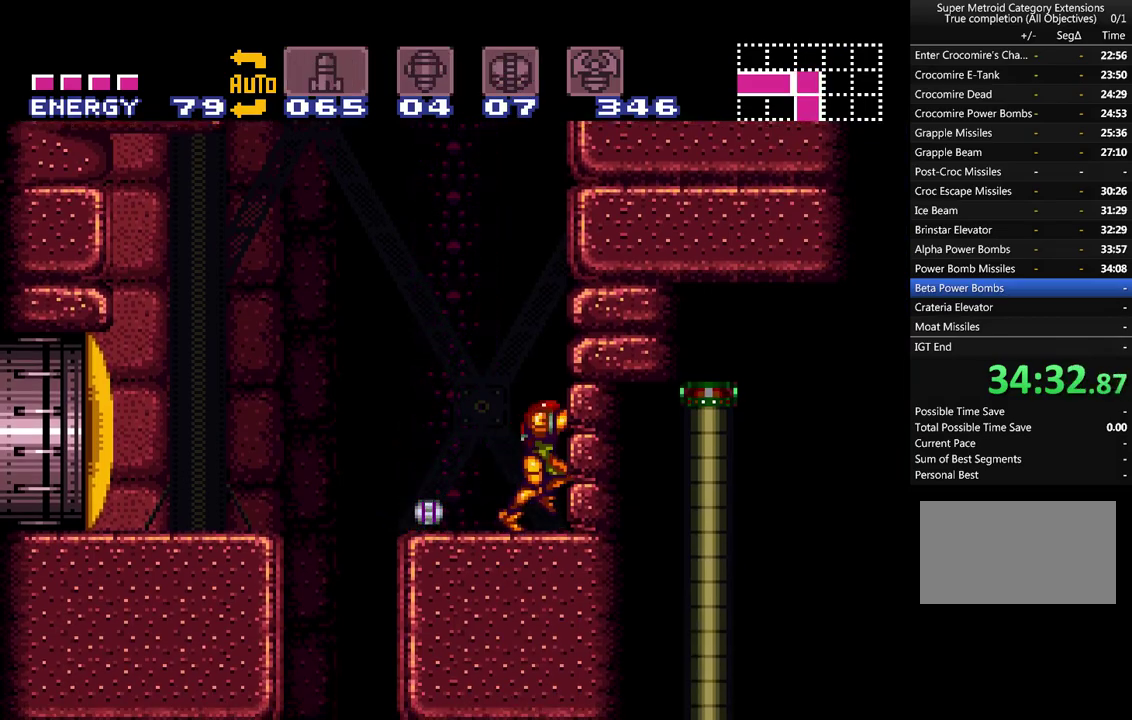
{"buttons": ["B", "Y", "R1"], "events": [[33, "DPAD_RIGHT", "up"], [100, "B", "down"], [467, "Y", "down"]]}
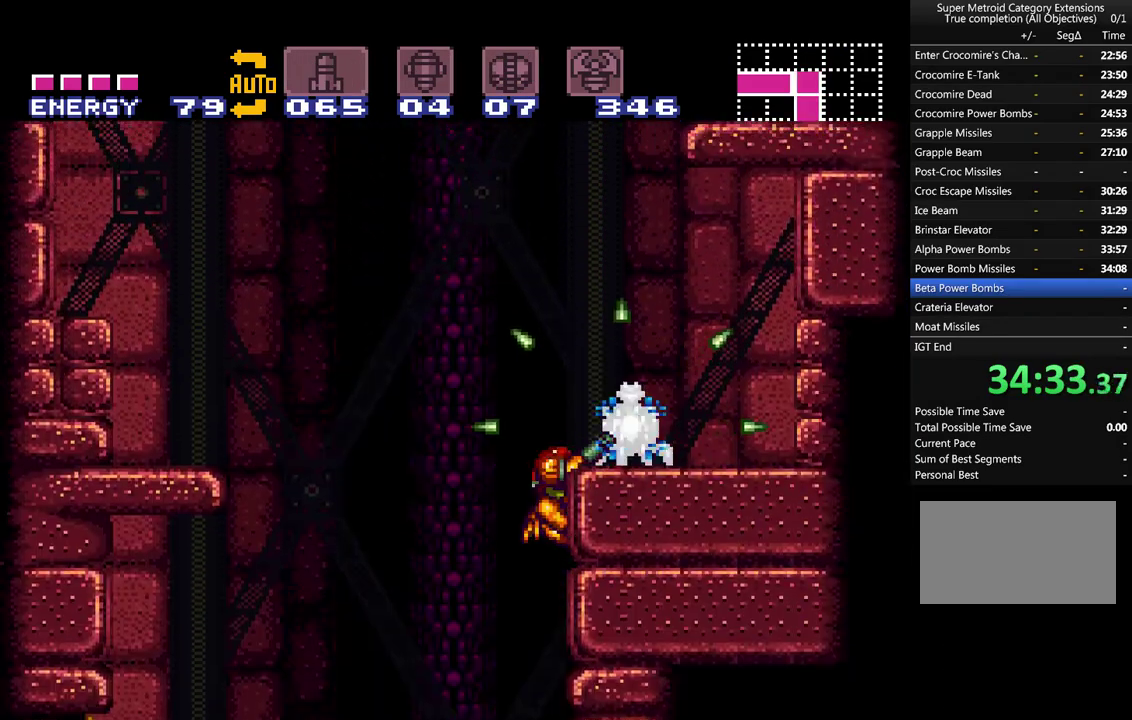
{"buttons": ["L1"], "events": [[150, "DPAD_RIGHT", "down"], [250, "Y", "up"], [300, "B", "up"], [333, "R1", "up"], [433, "L1", "down"], [467, "DPAD_RIGHT", "up"]]}
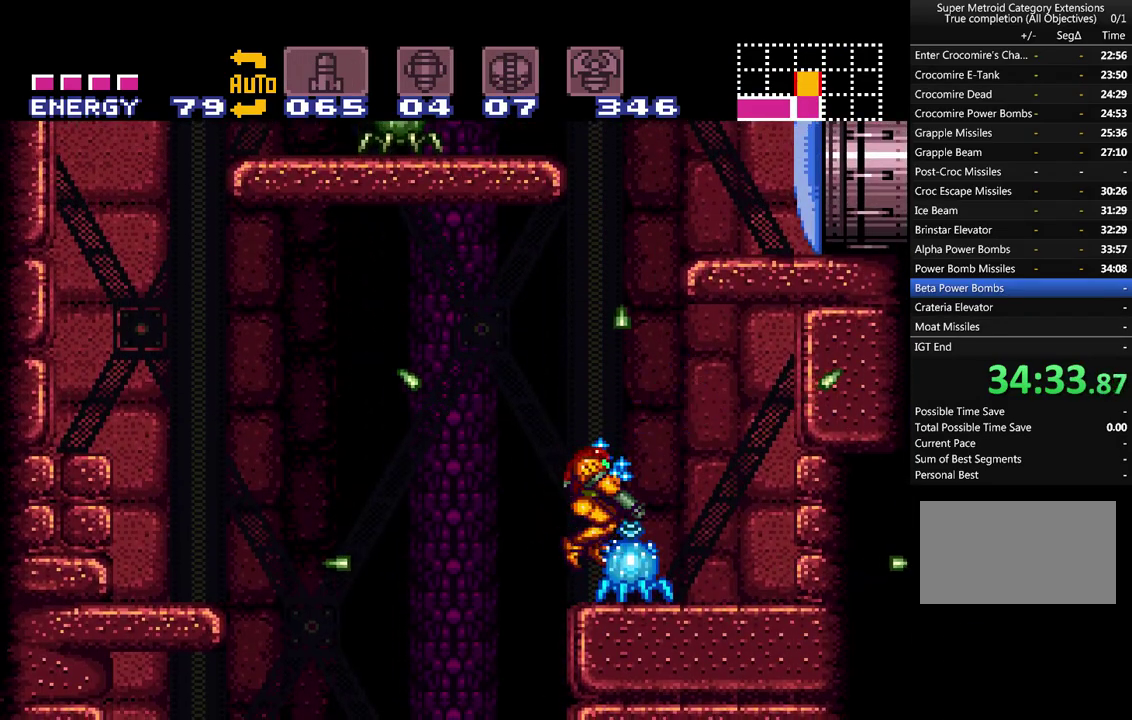
{"buttons": ["L1"], "events": [[150, "Y", "down"], [317, "Y", "up"], [367, "Y", "down"], [500, "Y", "up"]]}
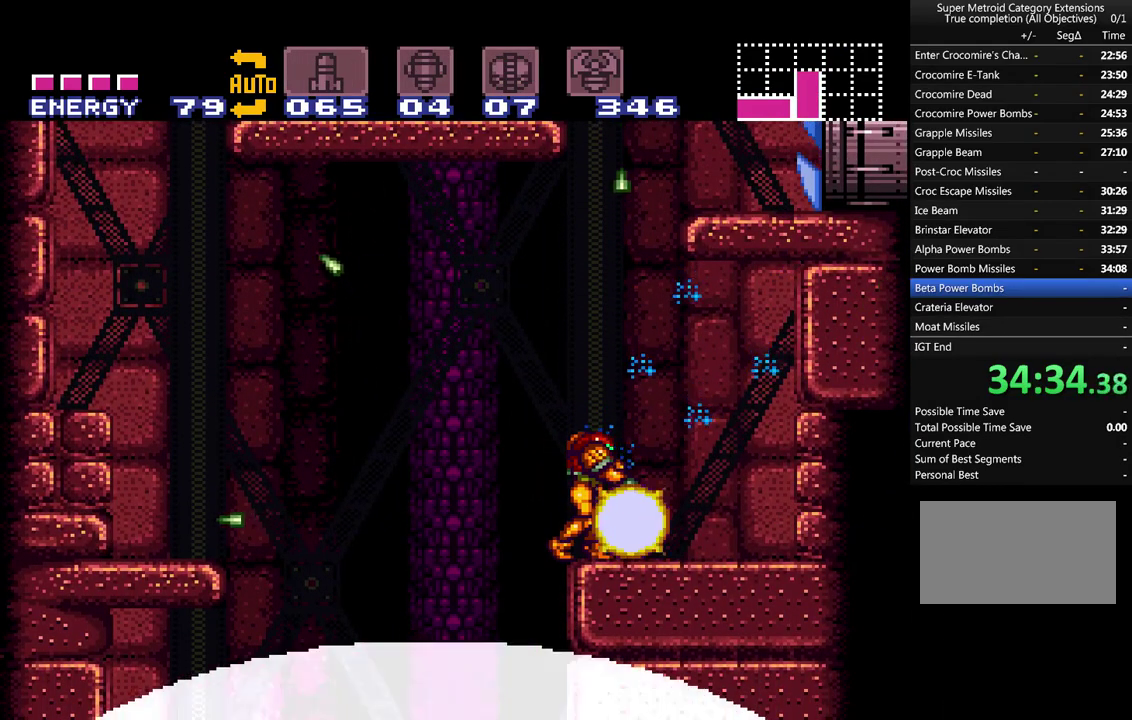
{"buttons": ["R1", "DPAD_LEFT"], "events": [[100, "DPAD_RIGHT", "down"], [300, "R1", "down"], [367, "DPAD_RIGHT", "up"], [367, "L1", "up"], [467, "DPAD_LEFT", "down"]]}
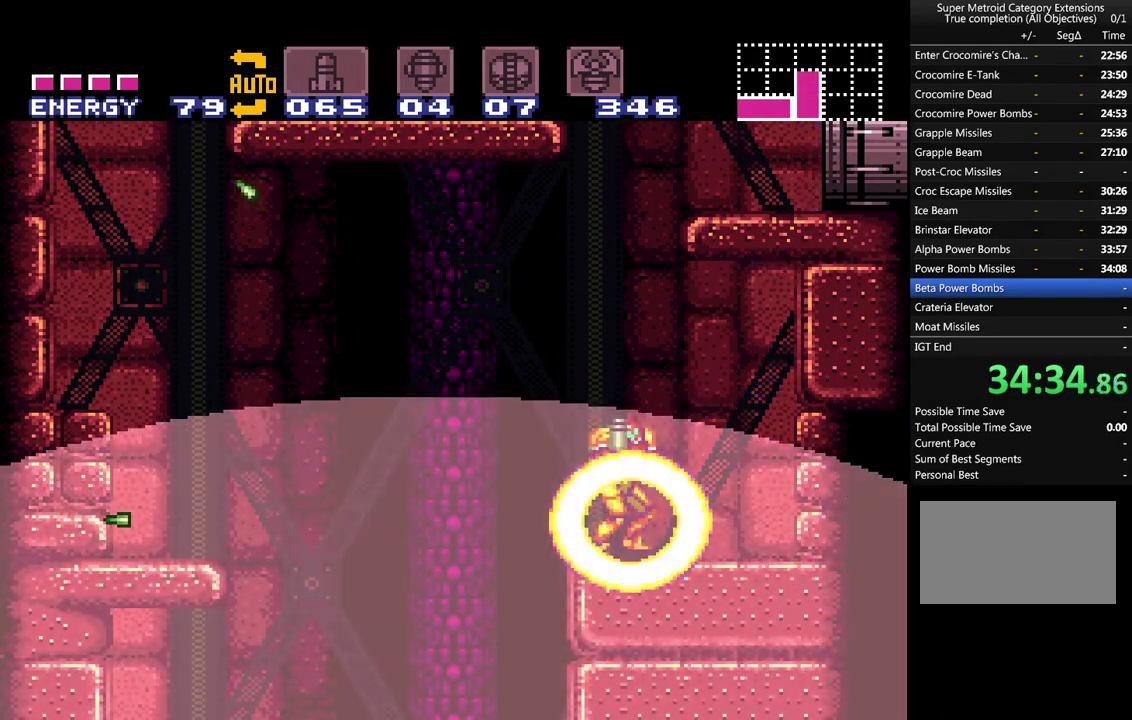
{"buttons": ["B", "R1"], "events": [[67, "DPAD_LEFT", "up"], [267, "B", "down"]]}
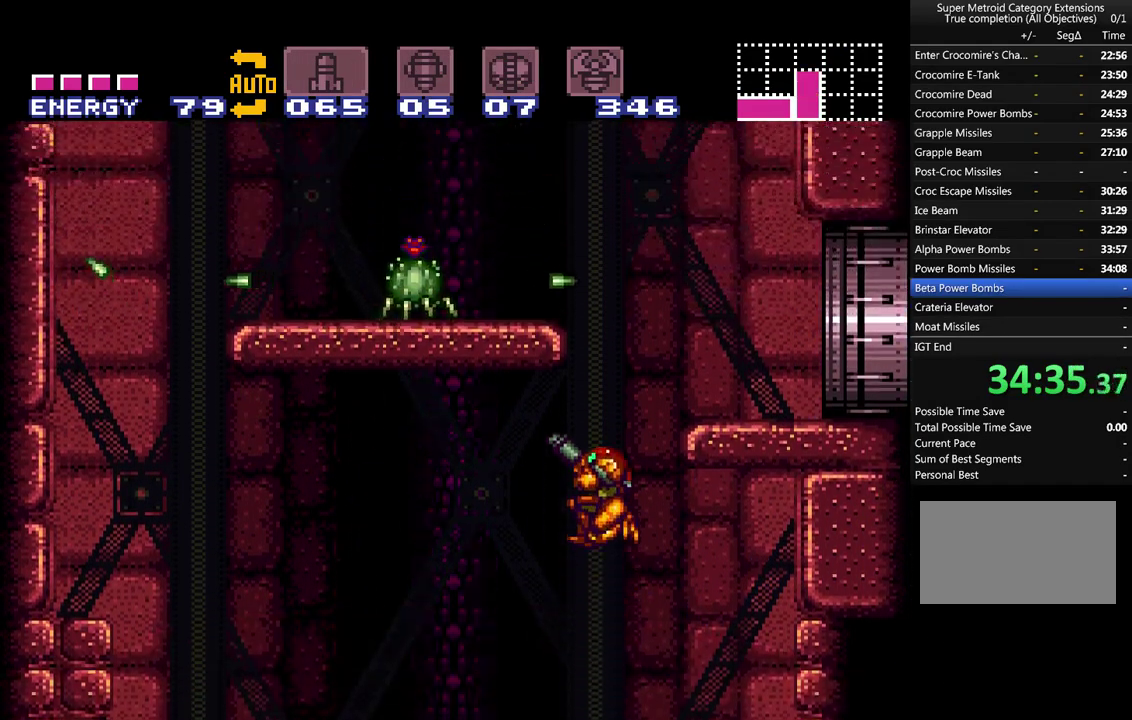
{"buttons": ["DPAD_LEFT"], "events": [[17, "Y", "down"], [300, "DPAD_LEFT", "down"], [400, "Y", "up"], [450, "B", "up"], [450, "R1", "up"]]}
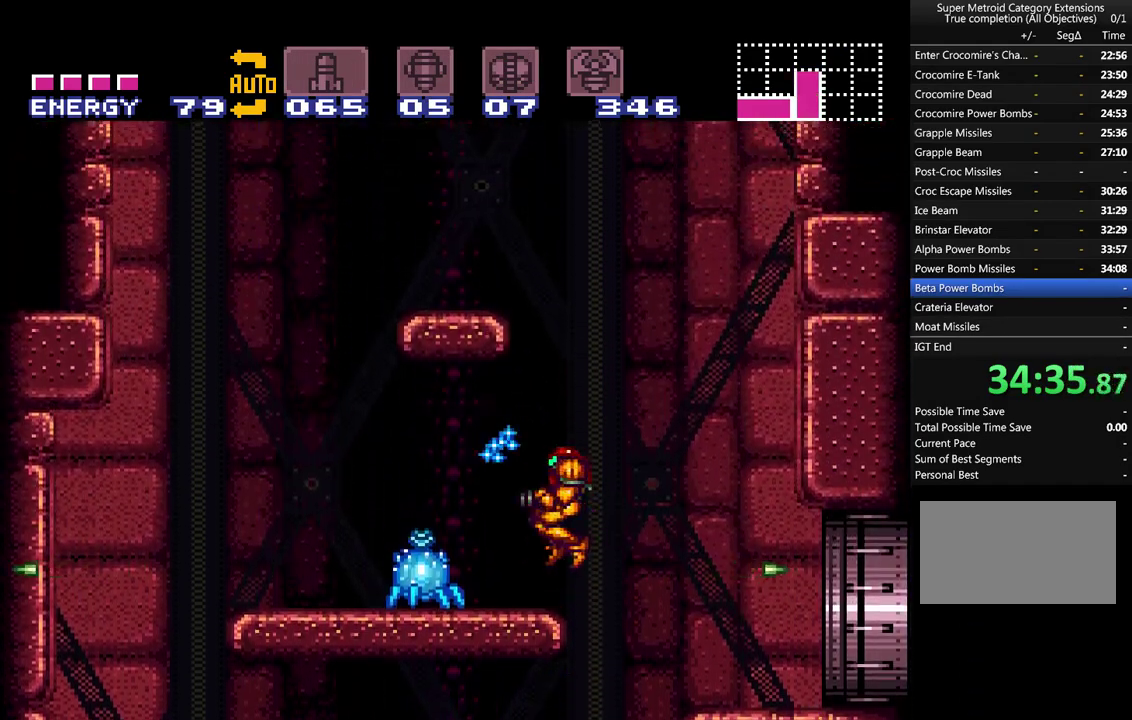
{"buttons": ["A"], "events": [[17, "L1", "down"], [50, "DPAD_LEFT", "up"], [183, "Y", "down"], [333, "Y", "up"], [500, "A", "down"], [500, "L1", "up"]]}
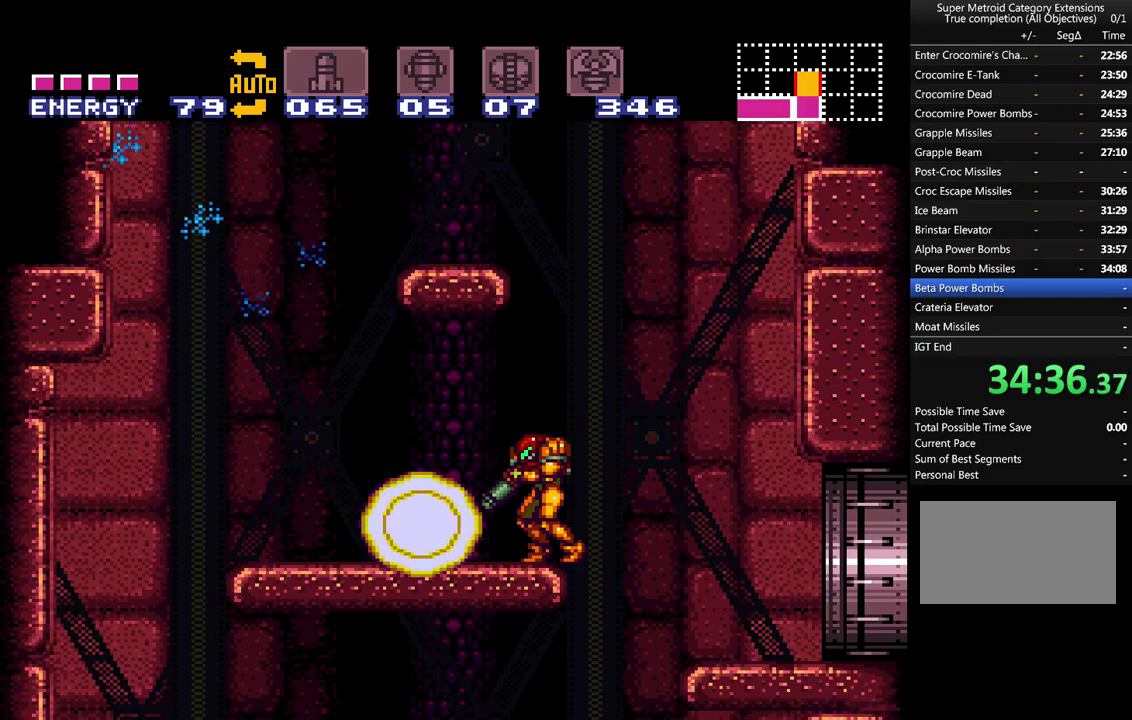
{"buttons": ["A", "B", "DPAD_RIGHT"], "events": [[17, "DPAD_LEFT", "down"], [267, "B", "down"], [300, "DPAD_LEFT", "up"], [367, "DPAD_RIGHT", "down"]]}
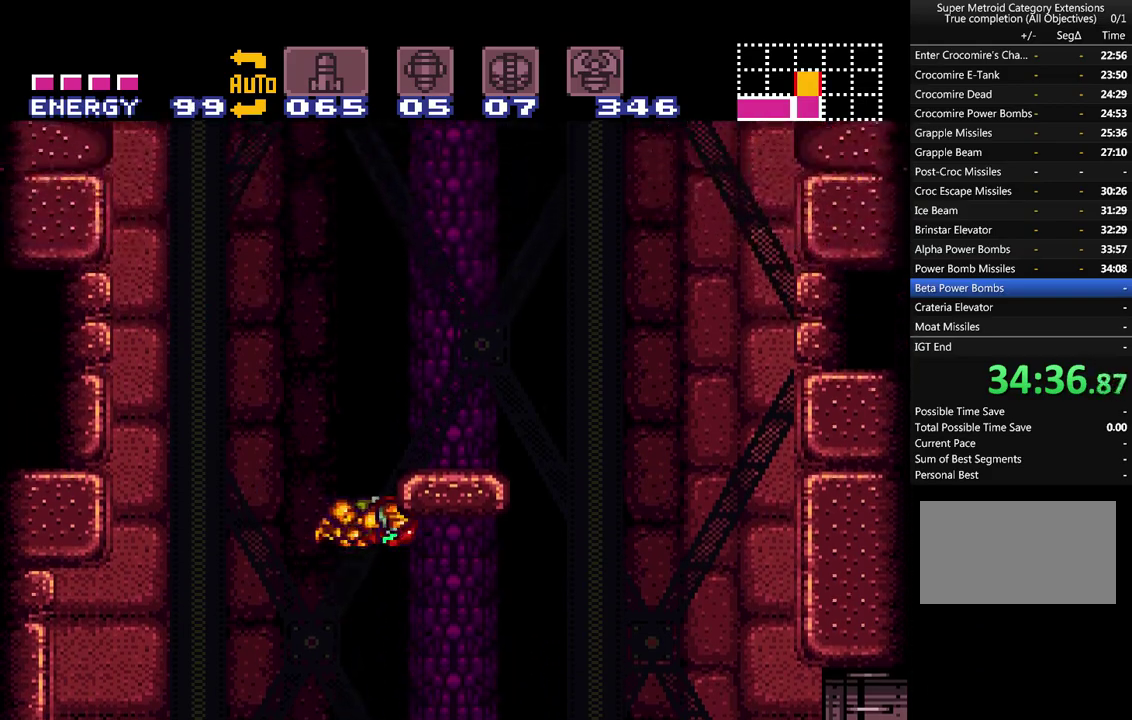
{"buttons": ["A", "B", "DPAD_LEFT"], "events": [[117, "B", "up"], [167, "L1", "down"], [267, "L1", "up"], [367, "B", "down"], [400, "DPAD_RIGHT", "up"], [433, "DPAD_LEFT", "down"]]}
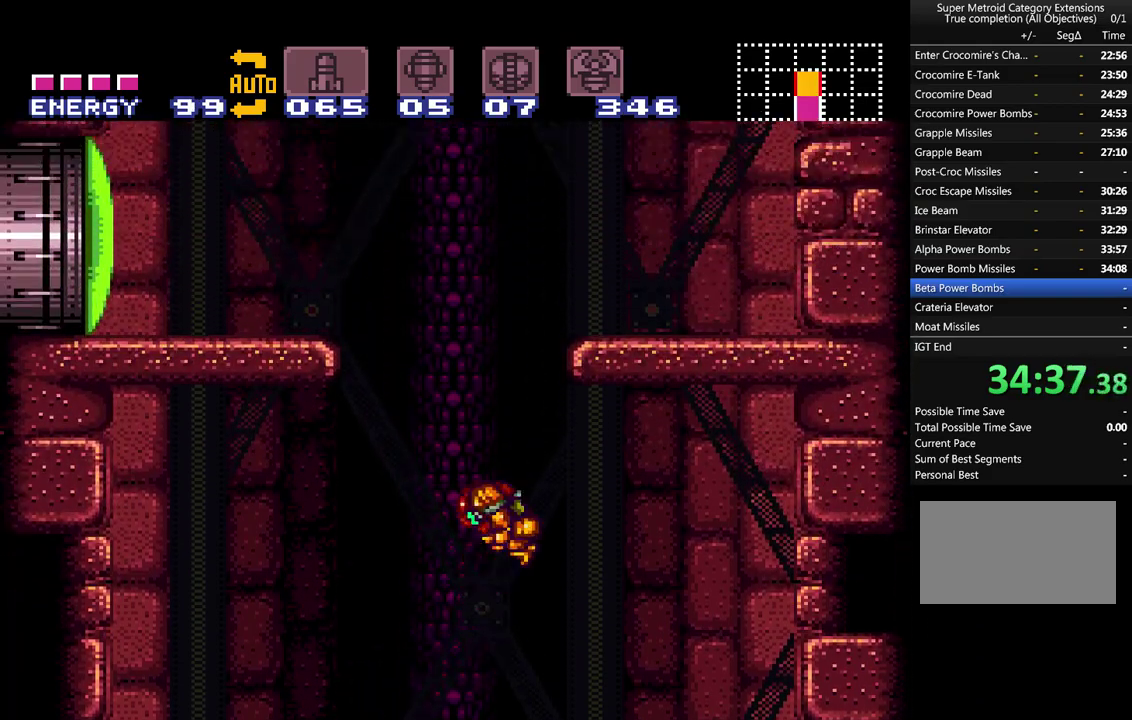
{"buttons": ["DPAD_LEFT"], "events": [[417, "B", "up"], [467, "A", "up"]]}
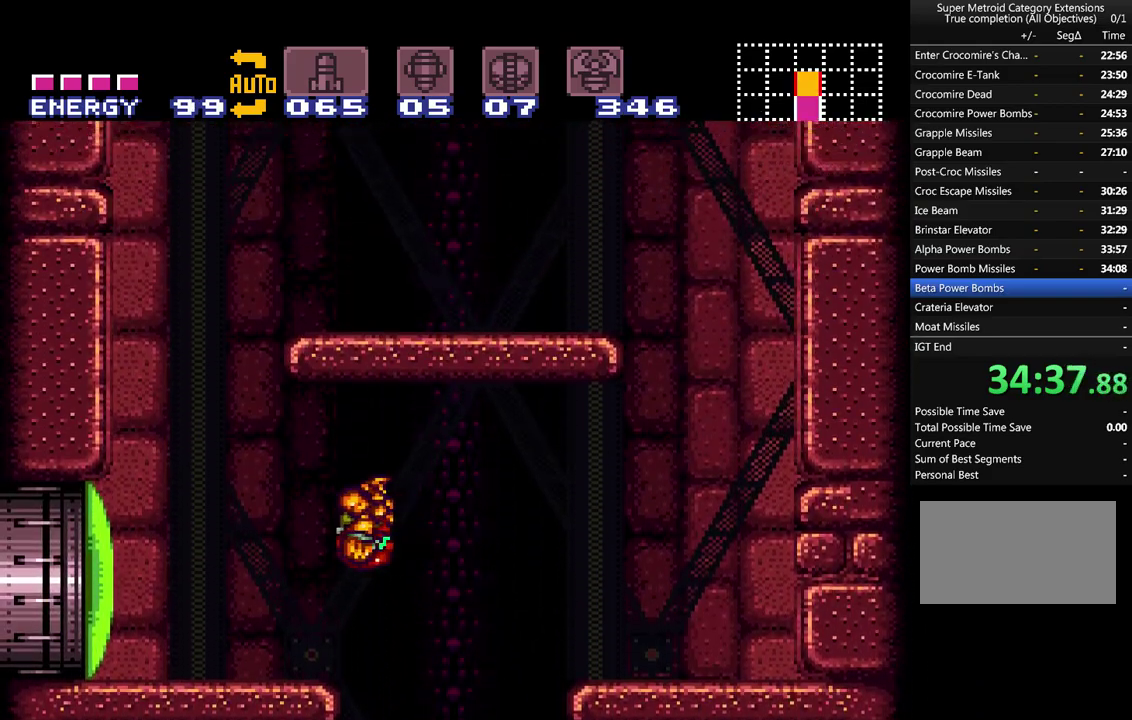
{"buttons": ["Y"], "events": [[50, "DPAD_LEFT", "up"], [483, "Y", "down"]]}
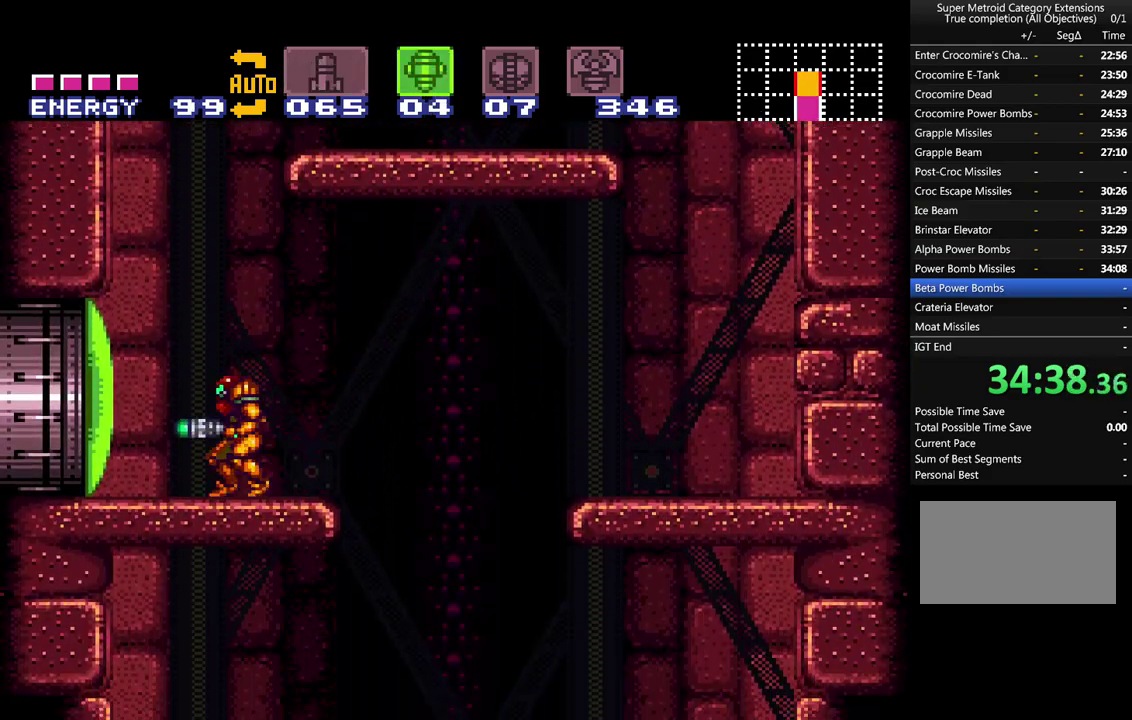
{"buttons": ["A", "X", "DPAD_LEFT"], "events": [[117, "A", "down"], [117, "X", "down"], [150, "Y", "up"], [300, "DPAD_LEFT", "down"], [333, "X", "up"], [450, "X", "down"]]}
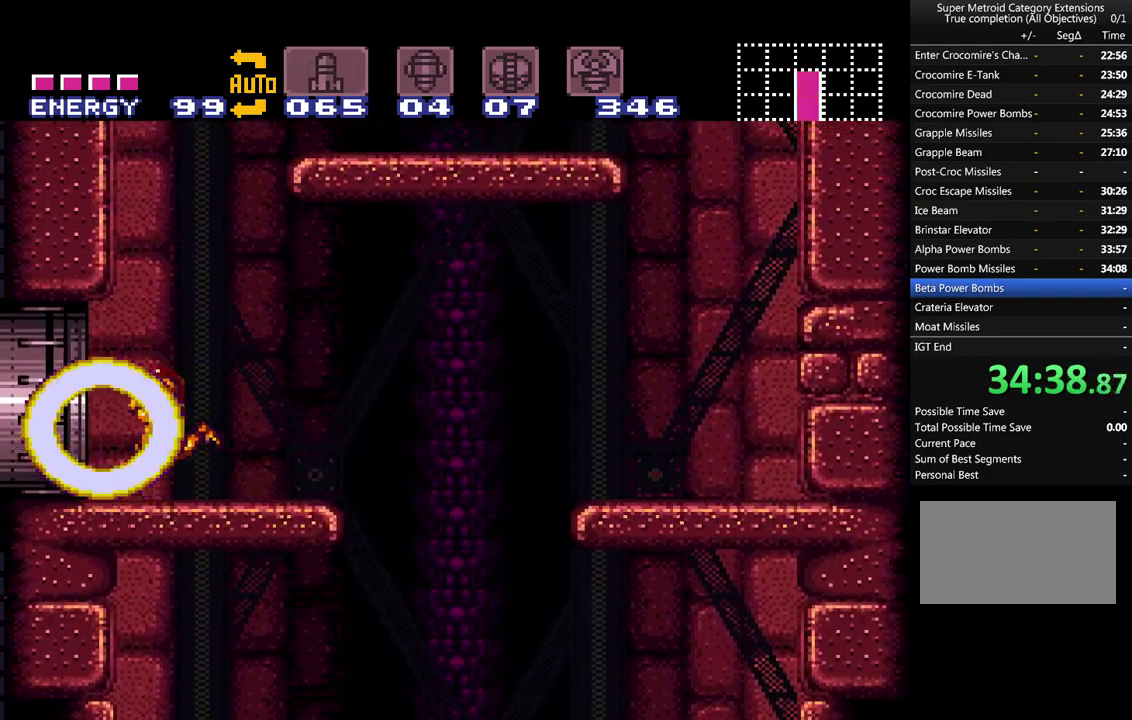
{"buttons": ["A", "DPAD_LEFT"], "events": [[83, "X", "up"]]}
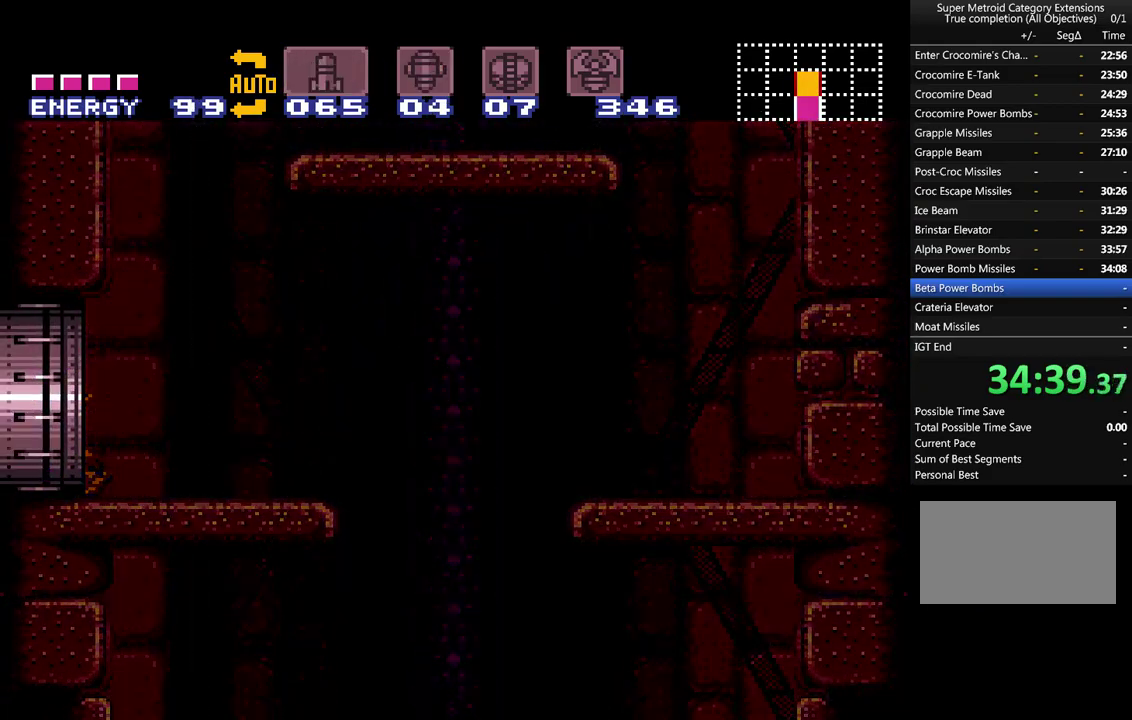
{"buttons": ["A", "DPAD_LEFT"], "events": []}
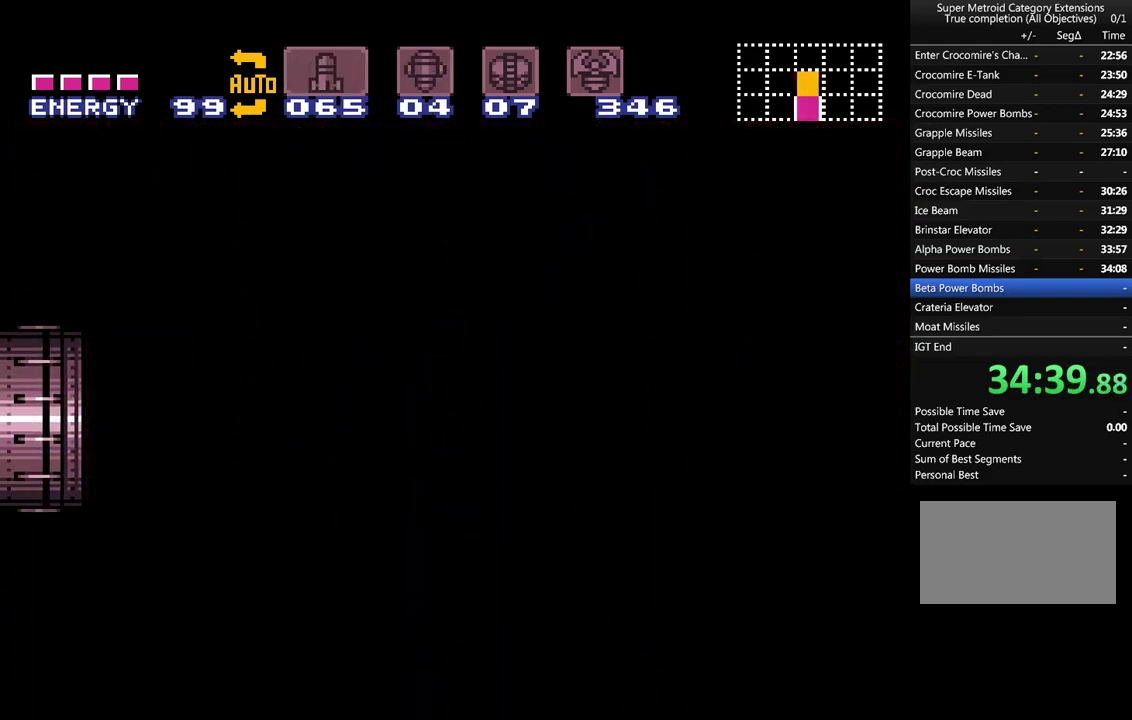
{"buttons": ["A"], "events": [[17, "DPAD_LEFT", "up"], [417, "DPAD_DOWN", "down"], [483, "DPAD_DOWN", "up"]]}
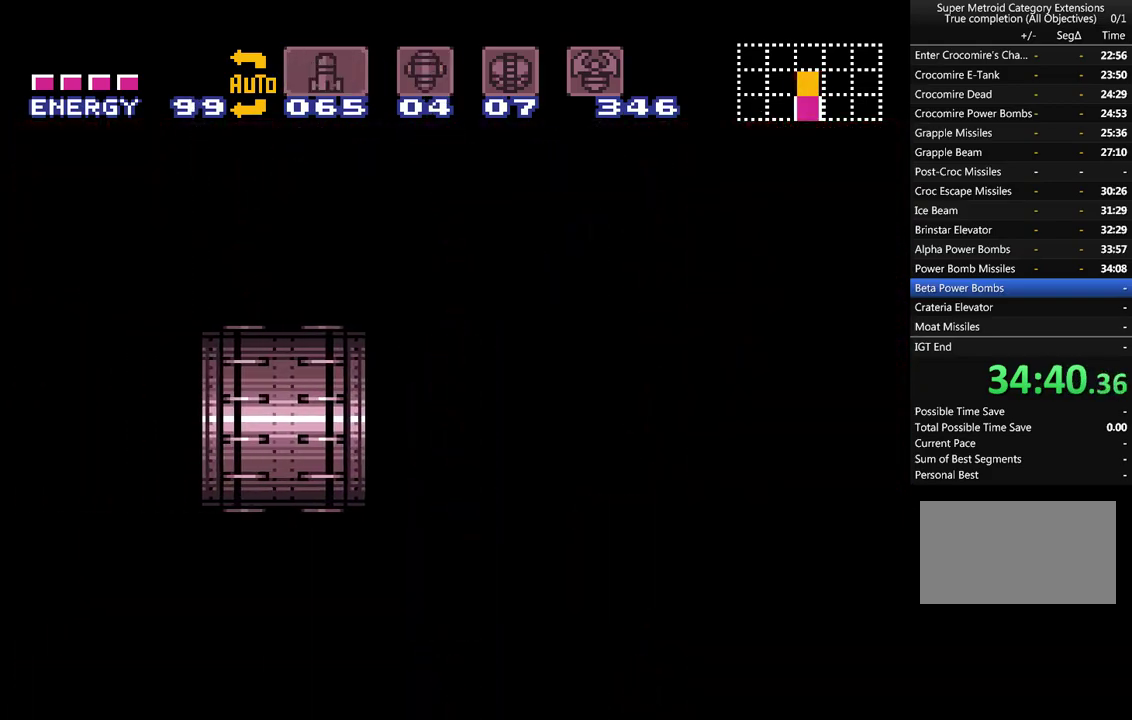
{"buttons": ["A"], "events": []}
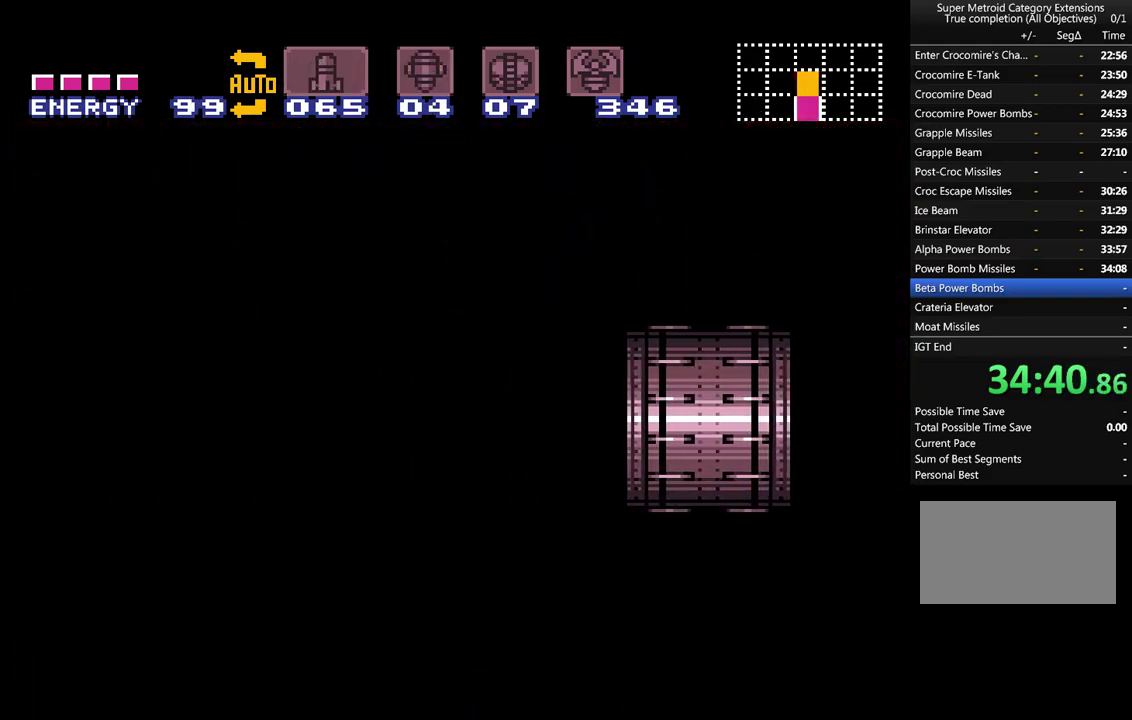
{"buttons": ["A", "DPAD_LEFT"], "events": [[233, "DPAD_LEFT", "down"]]}
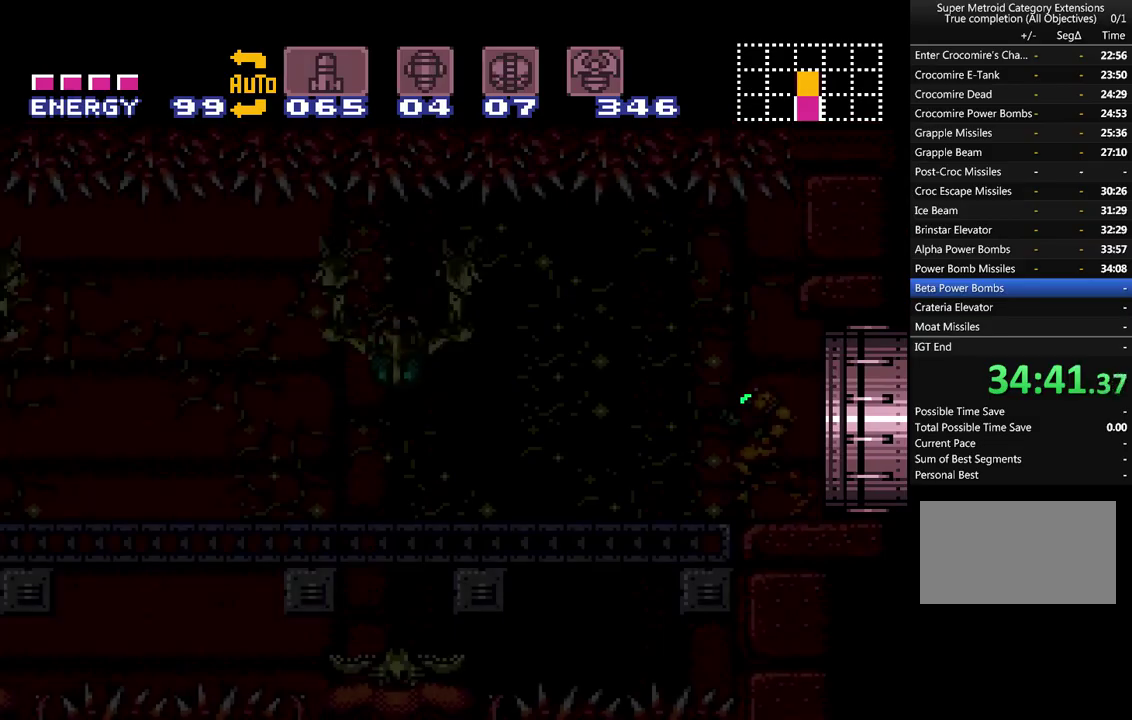
{"buttons": ["A", "DPAD_LEFT"], "events": []}